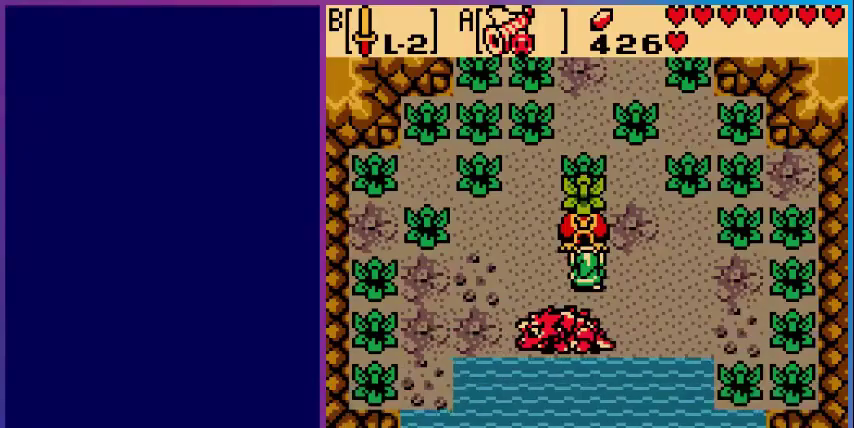
Gameplay with a controller (Nintendo layout); each line is a JSON object with the inputs held at the frame after it. "events" lists button and stick changes between this image and that frame as [ms after this image, input, new state], when the widget could be followed in between. Not read: L3 R3.
{"buttons": ["START"], "events": [[40, "DPAD_LEFT", "down"], [200, "DPAD_DOWN", "down"], [200, "DPAD_LEFT", "up"], [400, "DPAD_DOWN", "up"], [480, "START", "down"]]}
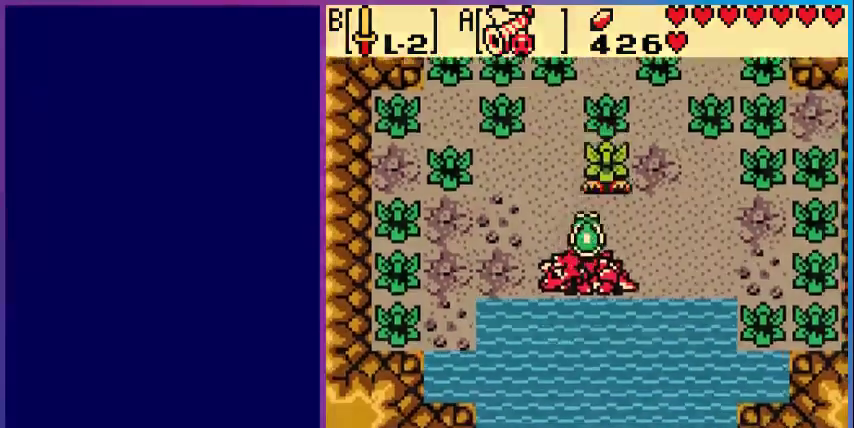
{"buttons": [], "events": [[80, "START", "up"]]}
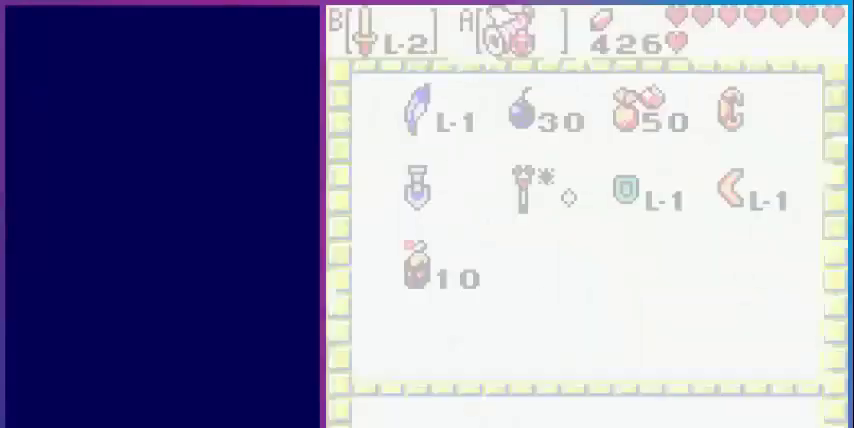
{"buttons": [], "events": []}
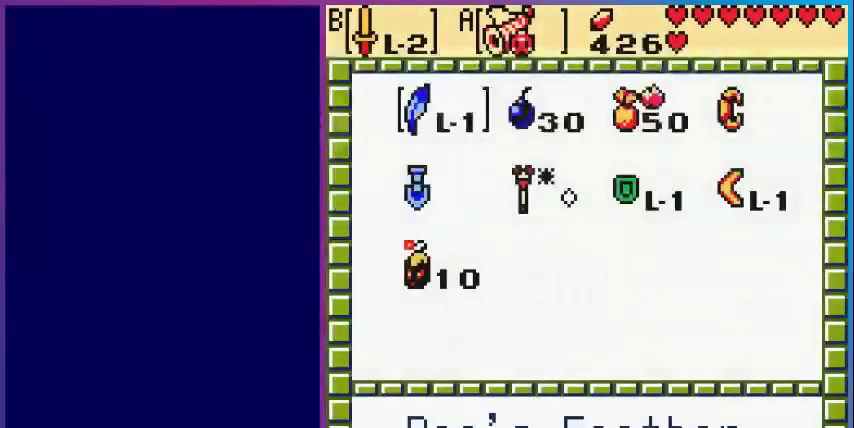
{"buttons": [], "events": [[400, "START", "down"], [480, "START", "up"]]}
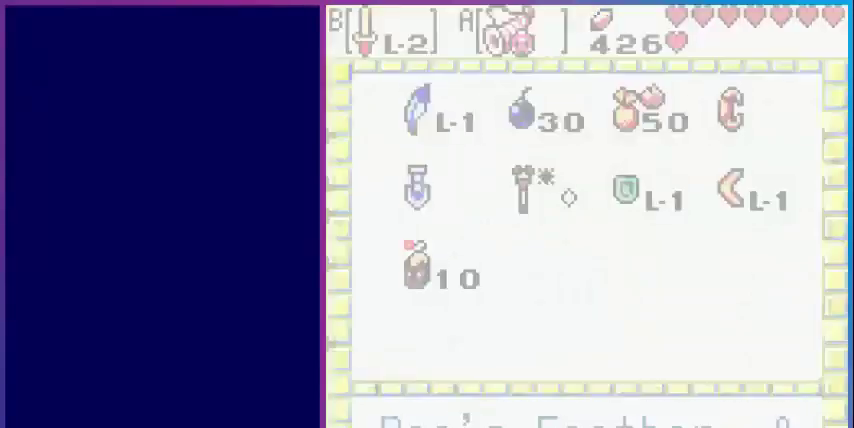
{"buttons": ["DPAD_LEFT"], "events": [[480, "DPAD_LEFT", "down"]]}
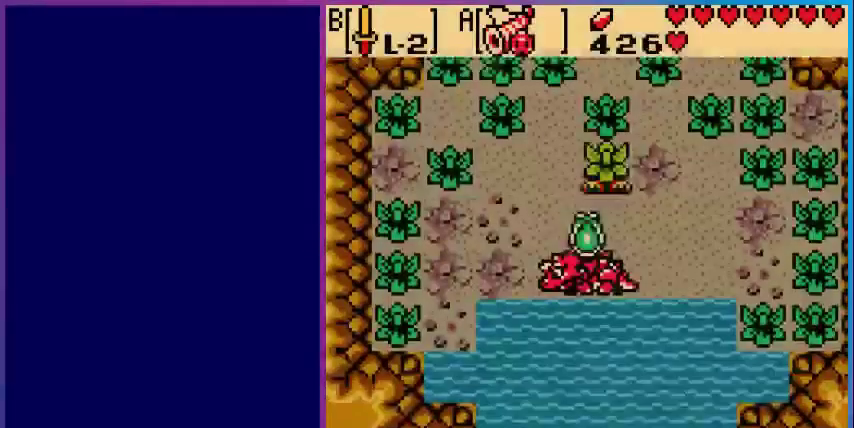
{"buttons": ["DPAD_UP", "DPAD_LEFT"], "events": [[280, "DPAD_UP", "down"]]}
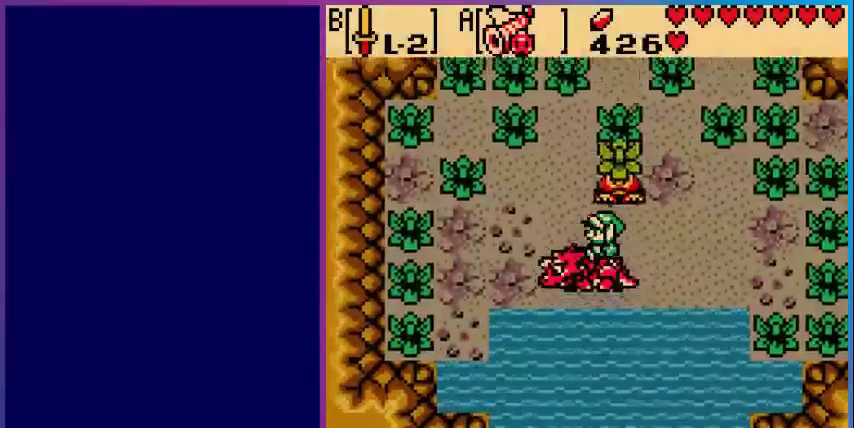
{"buttons": ["DPAD_UP"], "events": [[400, "DPAD_LEFT", "up"]]}
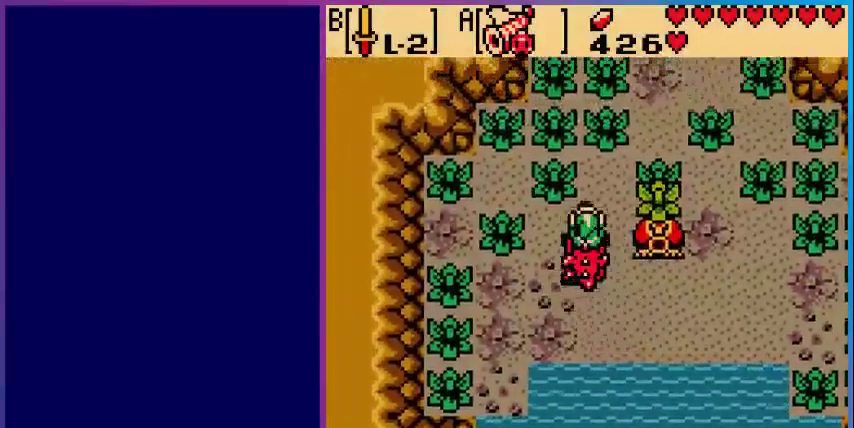
{"buttons": ["DPAD_DOWN"], "events": [[240, "DPAD_UP", "up"], [440, "DPAD_DOWN", "down"]]}
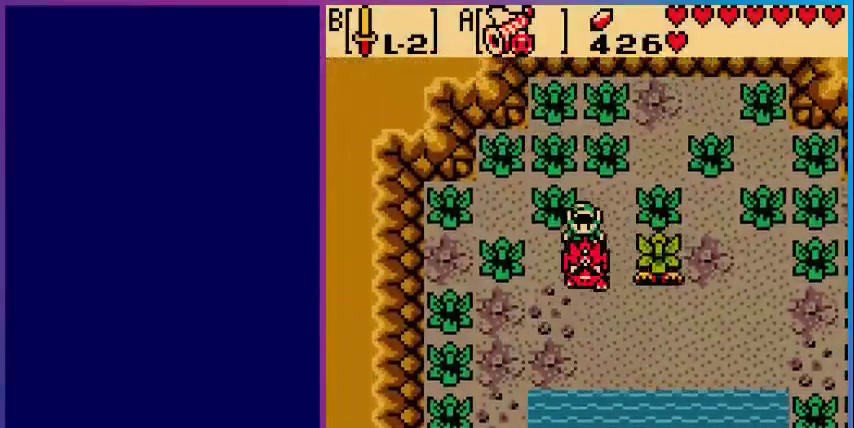
{"buttons": ["DPAD_DOWN"], "events": []}
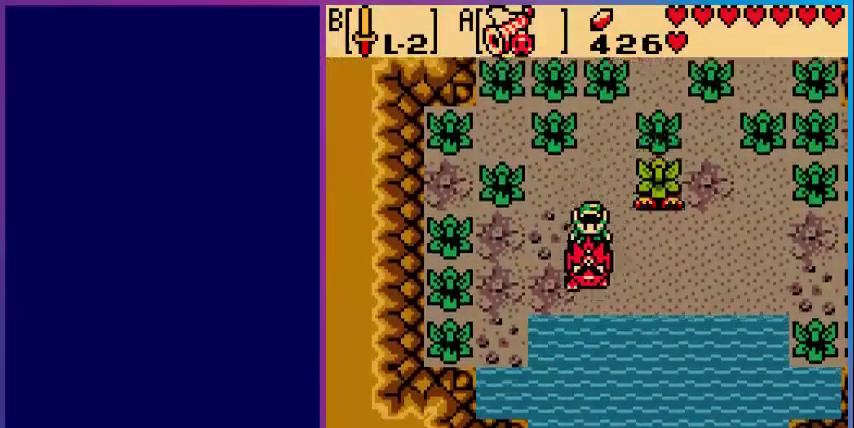
{"buttons": ["DPAD_DOWN", "DPAD_RIGHT"], "events": [[320, "DPAD_RIGHT", "down"]]}
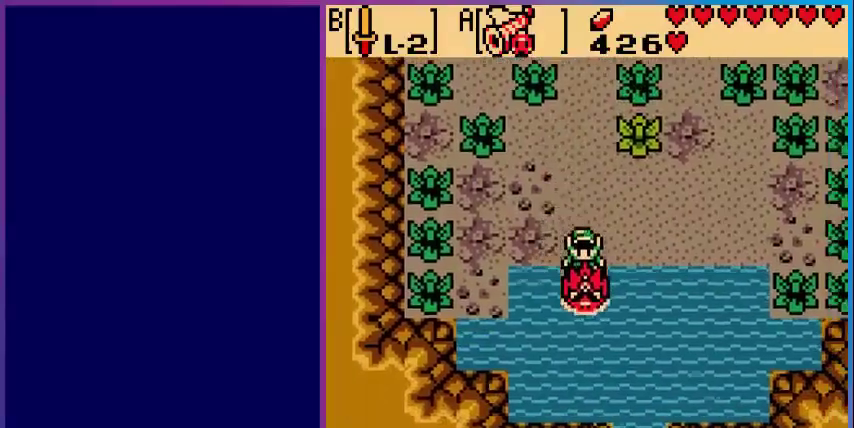
{"buttons": ["DPAD_DOWN"], "events": [[400, "DPAD_RIGHT", "up"]]}
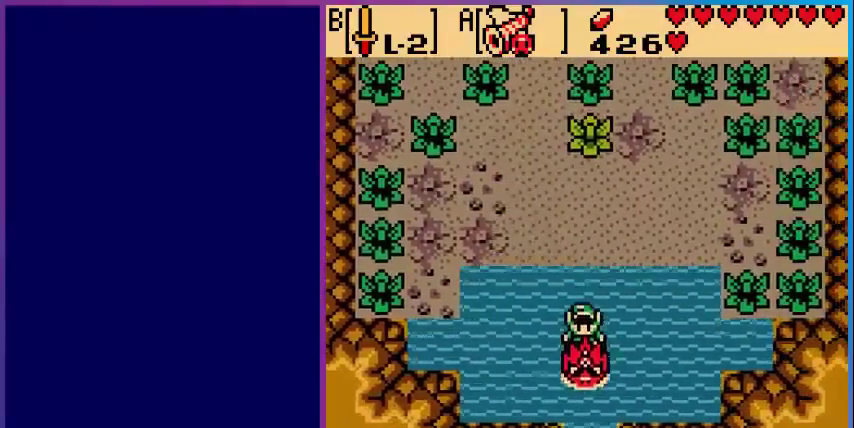
{"buttons": ["DPAD_DOWN"], "events": []}
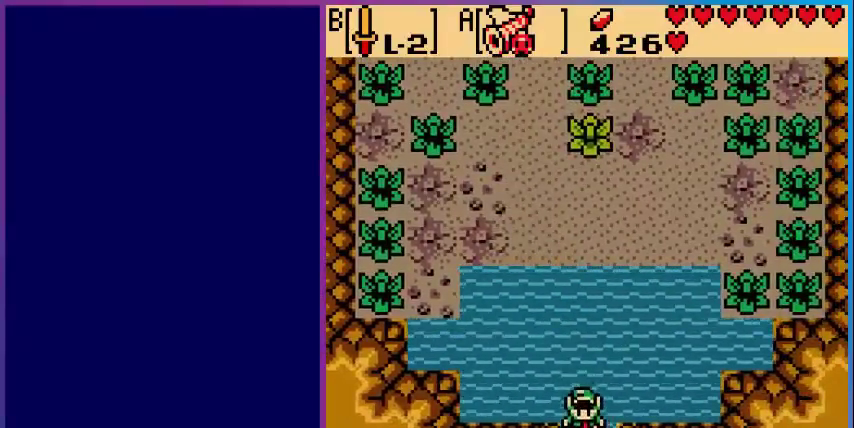
{"buttons": [], "events": [[280, "DPAD_DOWN", "up"]]}
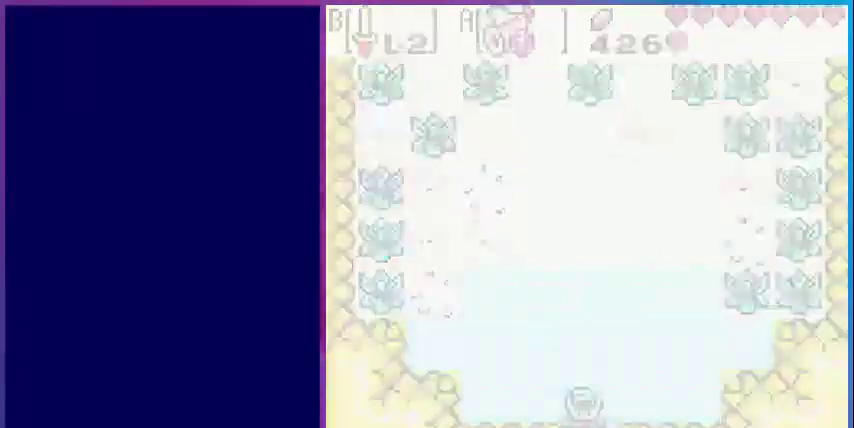
{"buttons": ["DPAD_DOWN"], "events": [[280, "DPAD_DOWN", "down"]]}
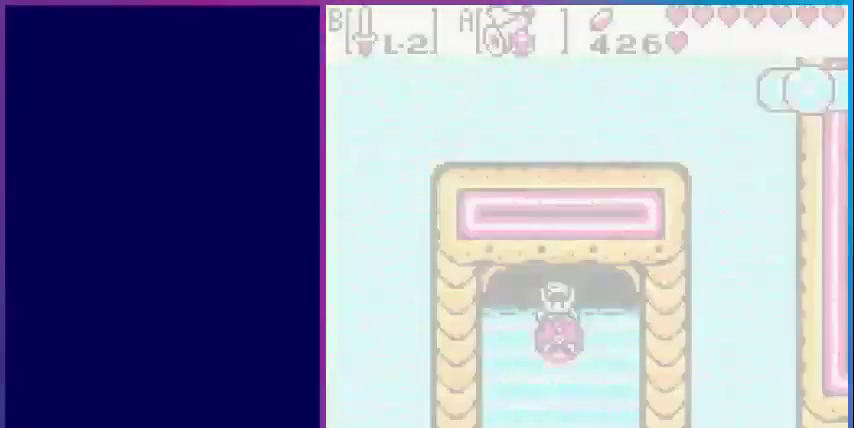
{"buttons": ["DPAD_DOWN"], "events": []}
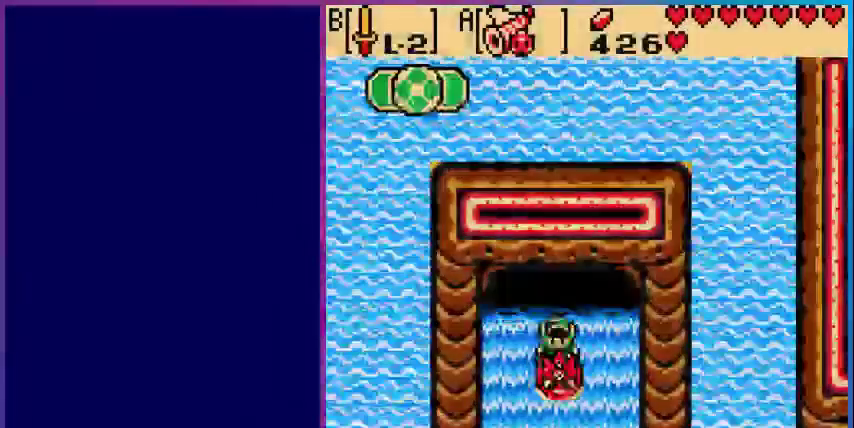
{"buttons": ["DPAD_DOWN"], "events": []}
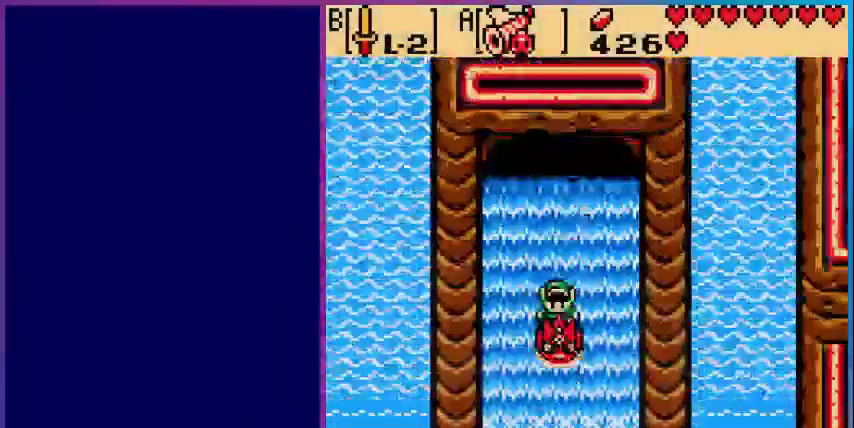
{"buttons": ["DPAD_DOWN"], "events": [[200, "DPAD_DOWN", "up"], [360, "DPAD_DOWN", "down"]]}
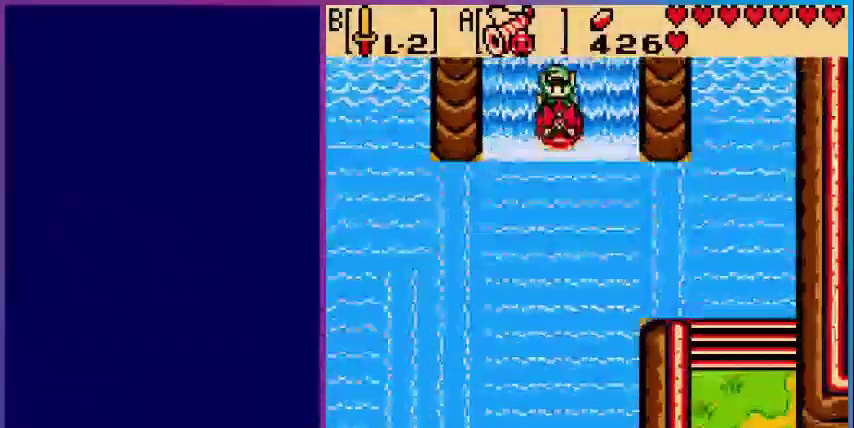
{"buttons": ["DPAD_DOWN", "DPAD_RIGHT"], "events": [[360, "DPAD_RIGHT", "down"]]}
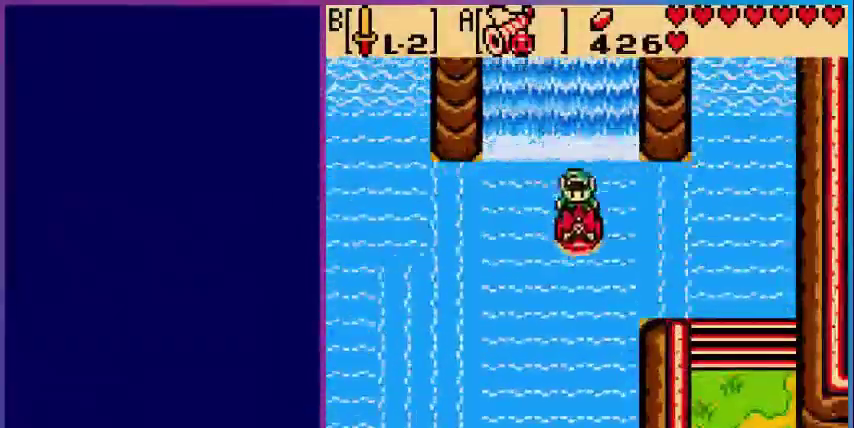
{"buttons": ["DPAD_DOWN", "DPAD_RIGHT"], "events": []}
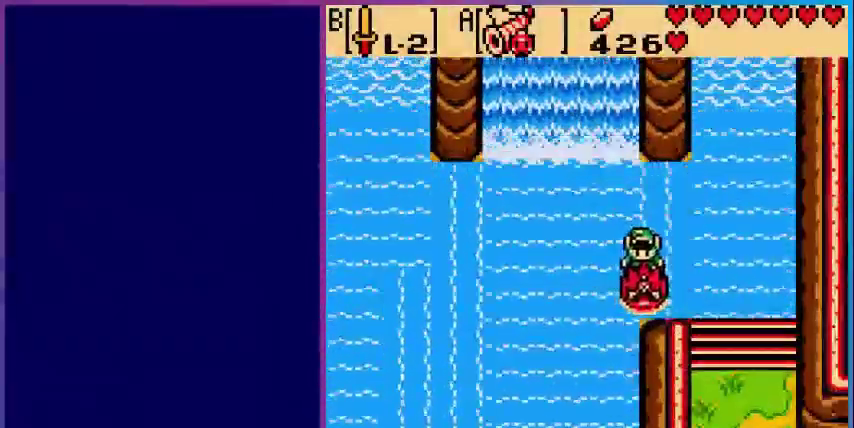
{"buttons": ["DPAD_DOWN"], "events": [[120, "DPAD_DOWN", "up"], [480, "DPAD_DOWN", "down"], [480, "DPAD_RIGHT", "up"]]}
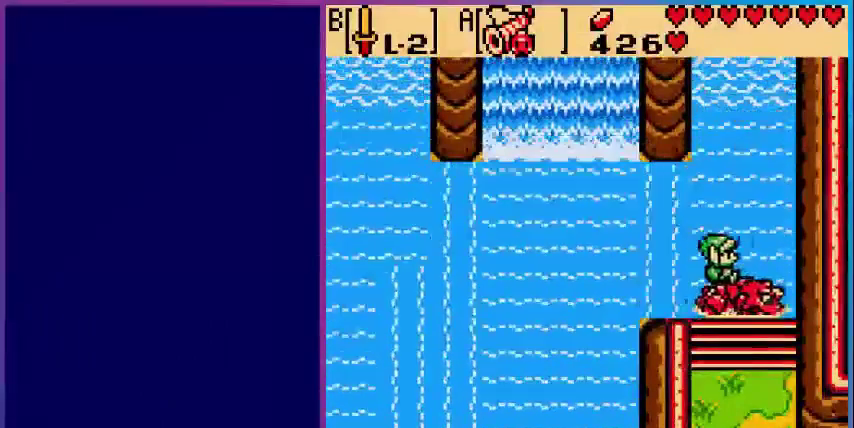
{"buttons": ["DPAD_DOWN"], "events": []}
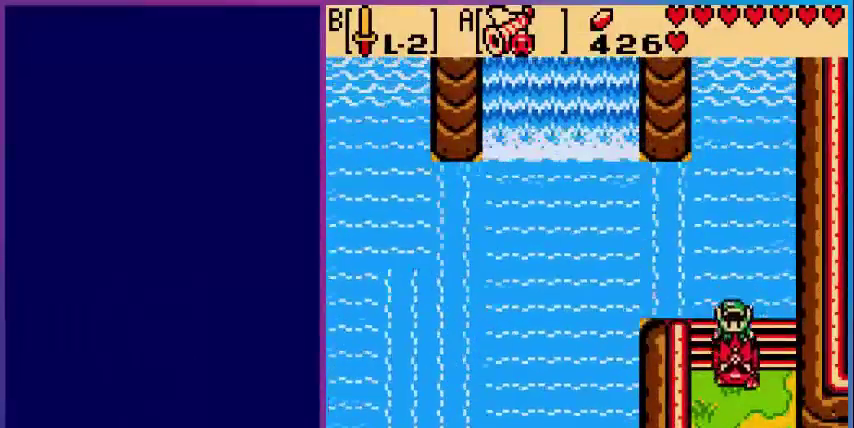
{"buttons": ["DPAD_DOWN"], "events": []}
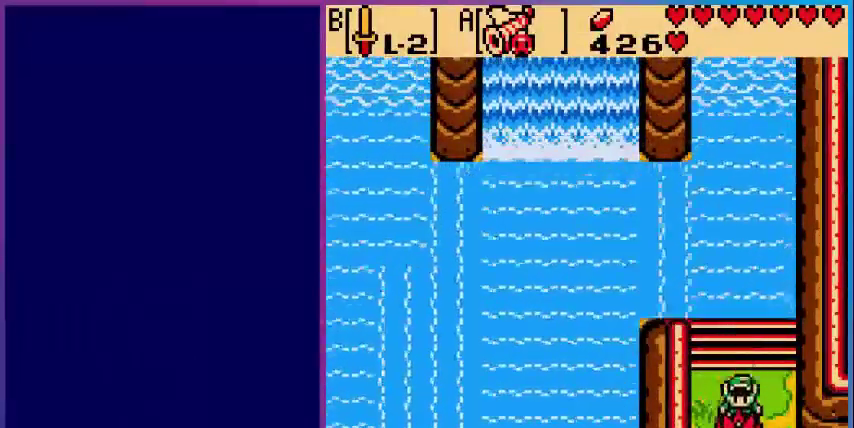
{"buttons": [], "events": [[480, "DPAD_DOWN", "up"]]}
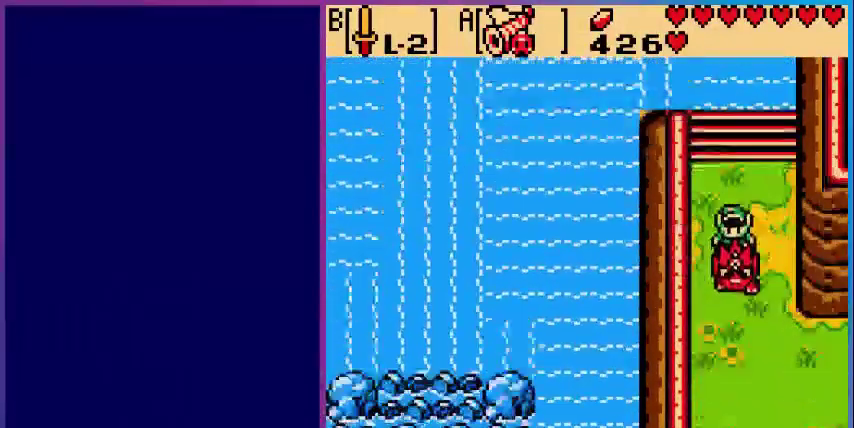
{"buttons": ["DPAD_DOWN"], "events": [[280, "DPAD_DOWN", "down"]]}
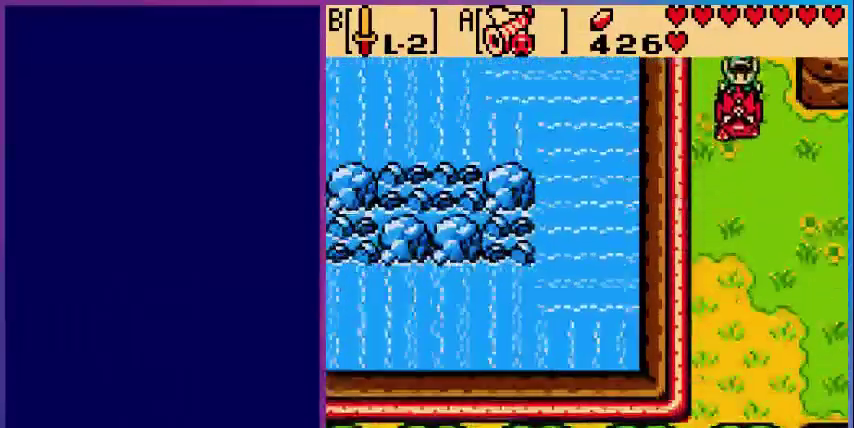
{"buttons": ["DPAD_RIGHT"], "events": [[80, "DPAD_RIGHT", "down"], [120, "DPAD_DOWN", "up"]]}
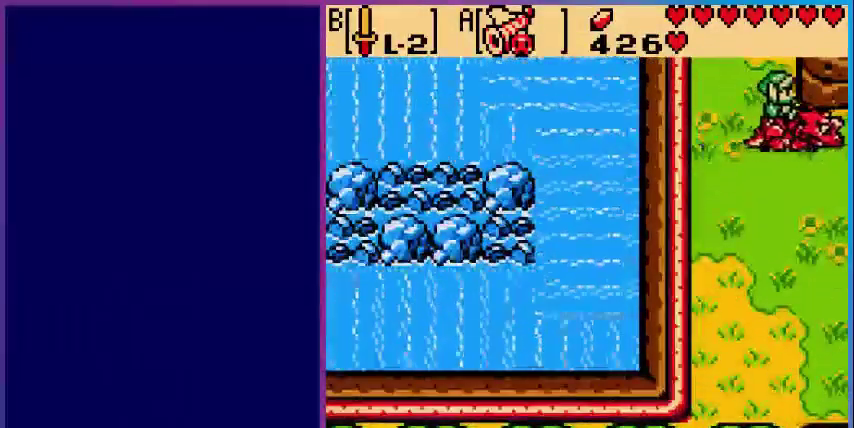
{"buttons": [], "events": [[480, "DPAD_RIGHT", "up"]]}
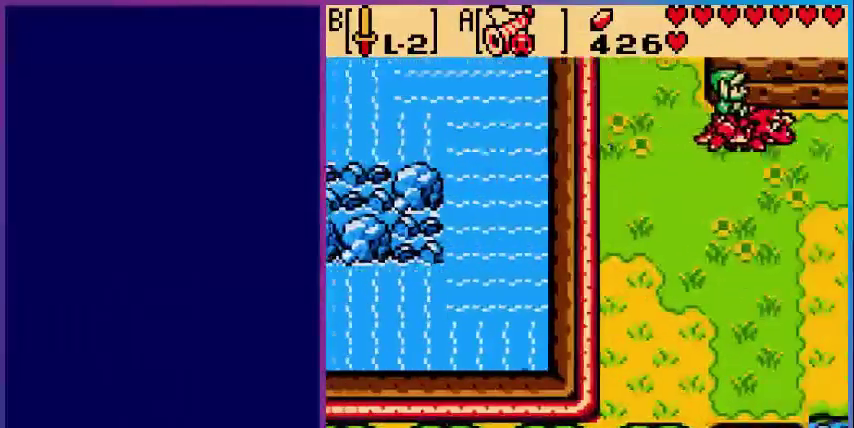
{"buttons": [], "events": []}
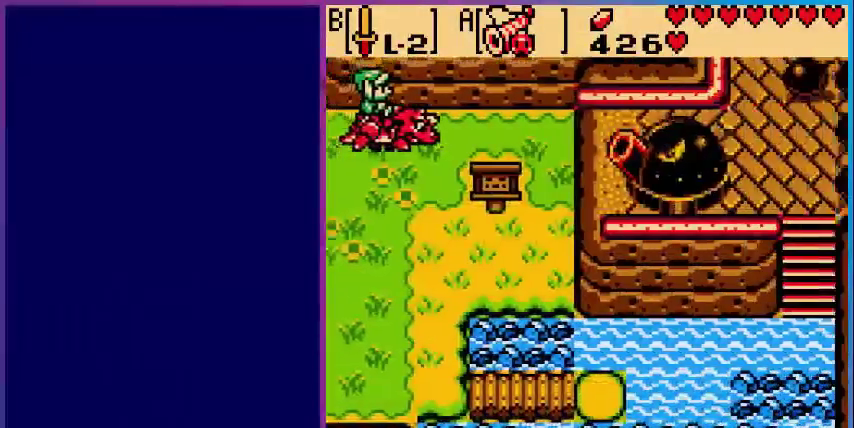
{"buttons": ["DPAD_DOWN"], "events": [[120, "DPAD_DOWN", "down"]]}
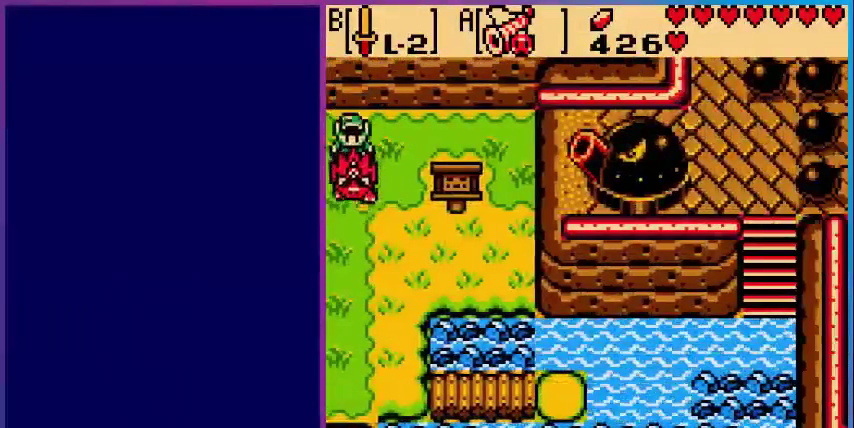
{"buttons": ["DPAD_DOWN"], "events": []}
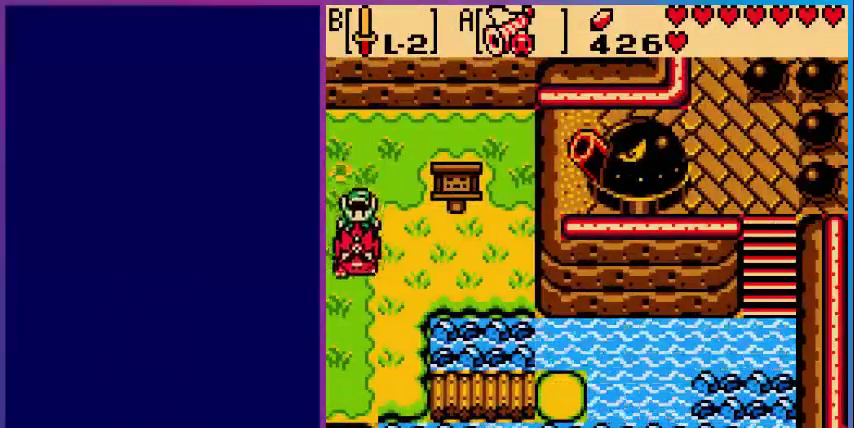
{"buttons": ["DPAD_DOWN"], "events": [[120, "DPAD_RIGHT", "down"], [320, "DPAD_RIGHT", "up"]]}